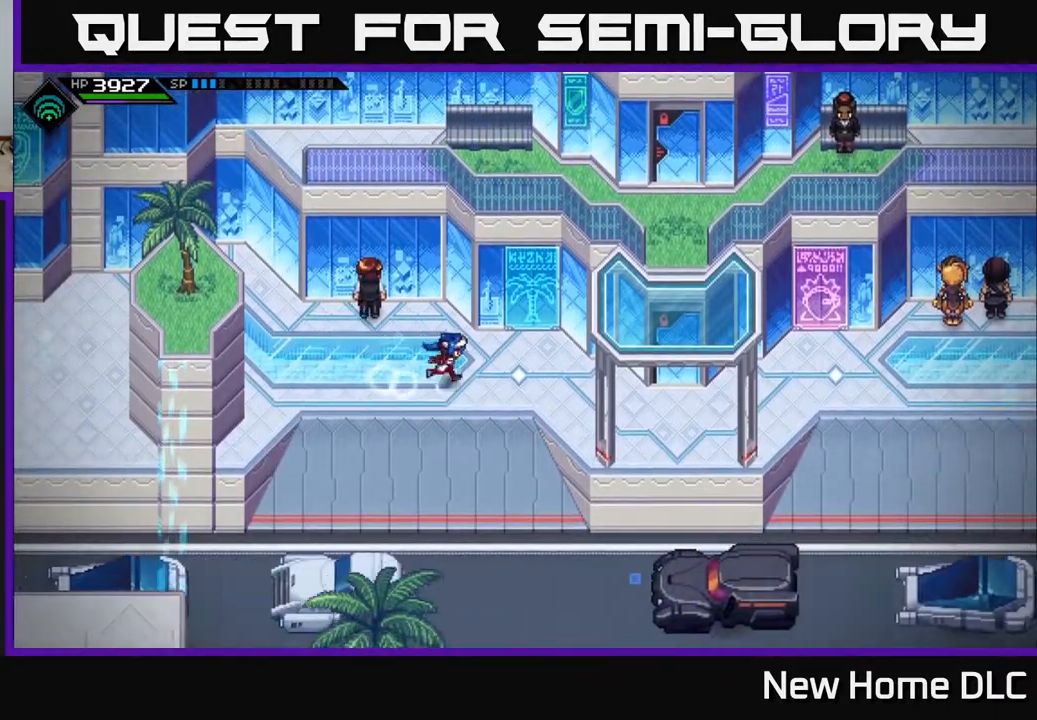
Gameplay with a controller (Xbox layout); each line is a JSON object with the inputs held at the frame after it. "events" lists button and stick changes between this image and that frame as [ms after this image, input, new state], when the widget could be followed in between.
{"buttons": [], "left_stick": "right", "right_stick": "center", "events": [[233, "left_stick", "down-right"], [367, "left_stick", "right"]]}
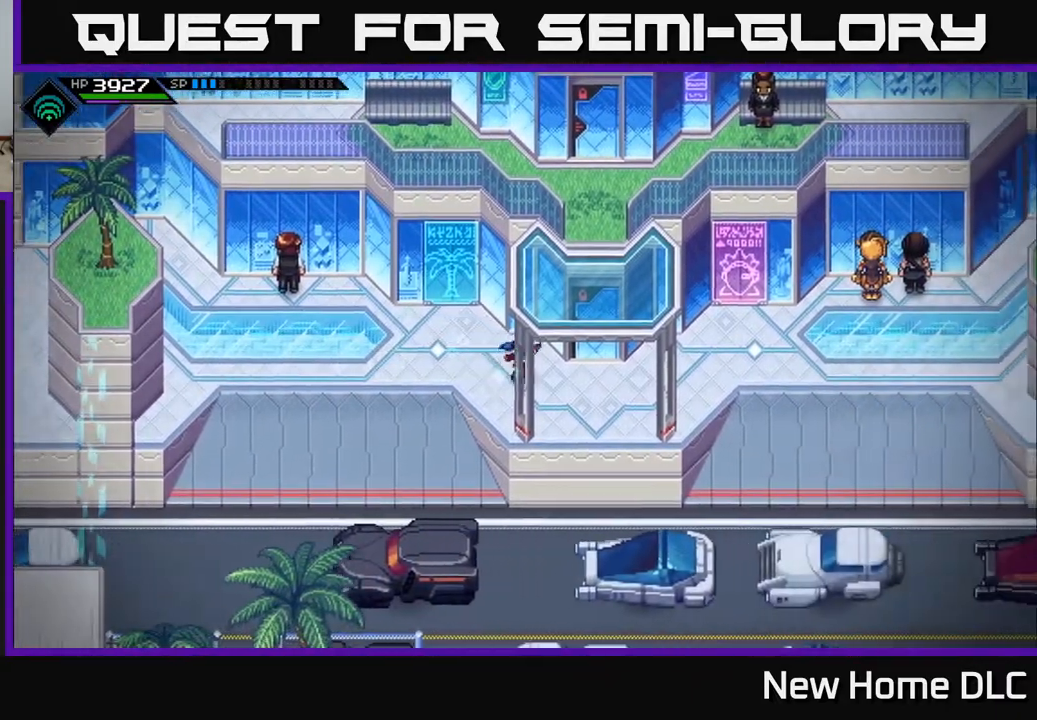
{"buttons": [], "left_stick": "right", "right_stick": "center", "events": []}
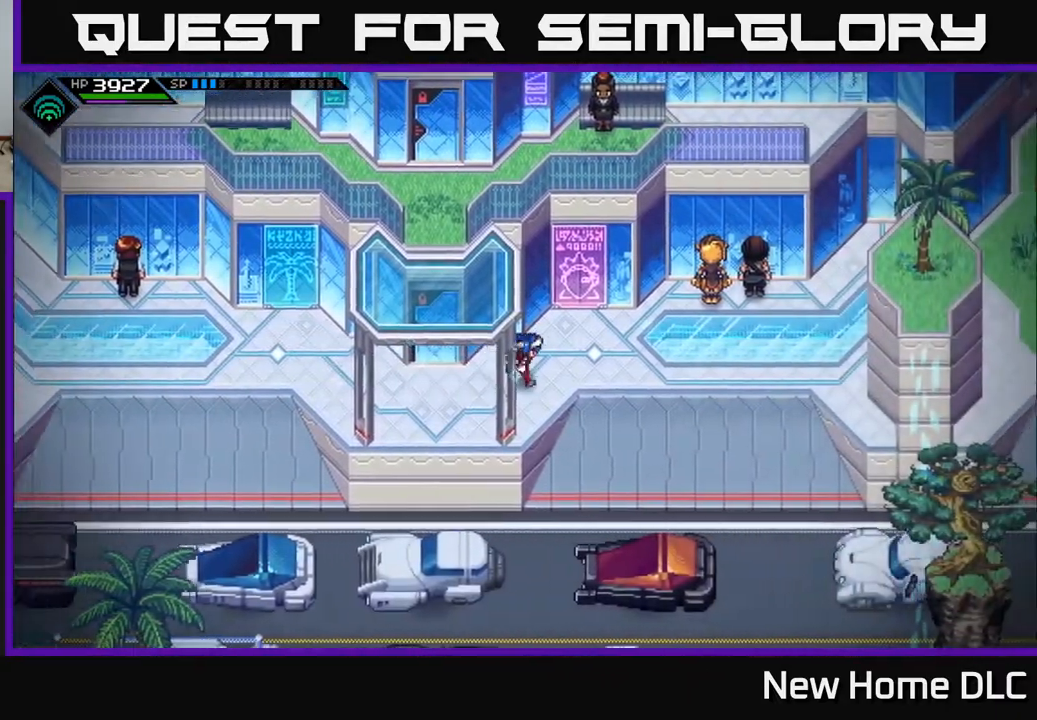
{"buttons": [], "left_stick": "right", "right_stick": "center", "events": []}
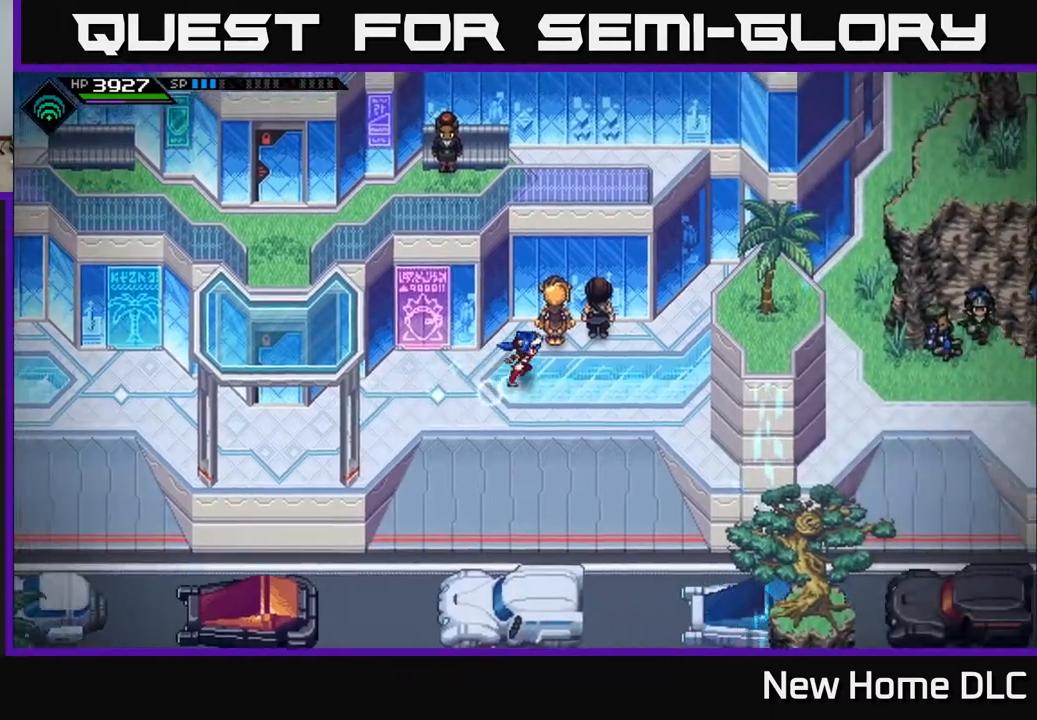
{"buttons": [], "left_stick": "right", "right_stick": "center", "events": []}
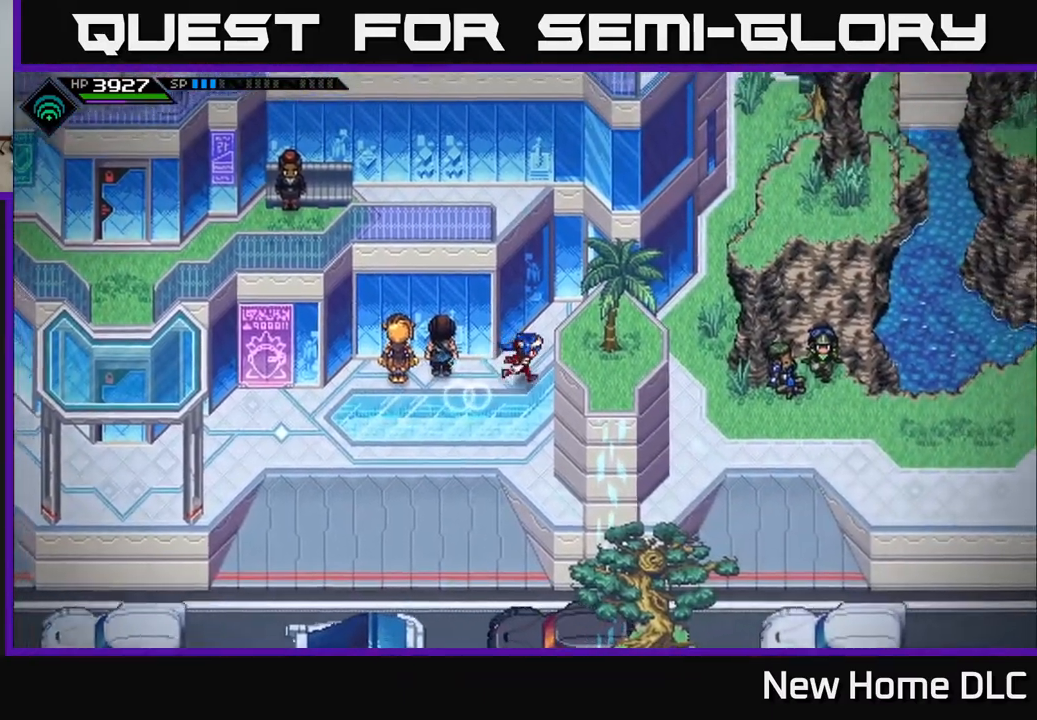
{"buttons": [], "left_stick": "right", "right_stick": "center", "events": []}
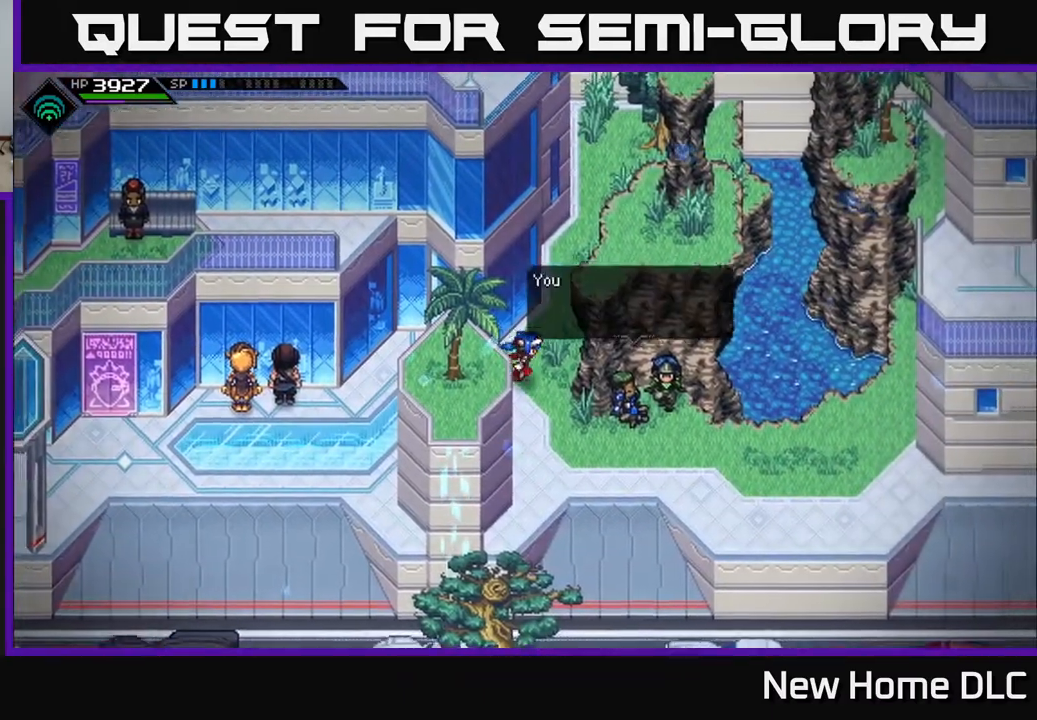
{"buttons": [], "left_stick": "right", "right_stick": "center", "events": [[100, "left_stick", "down-right"], [400, "left_stick", "right"]]}
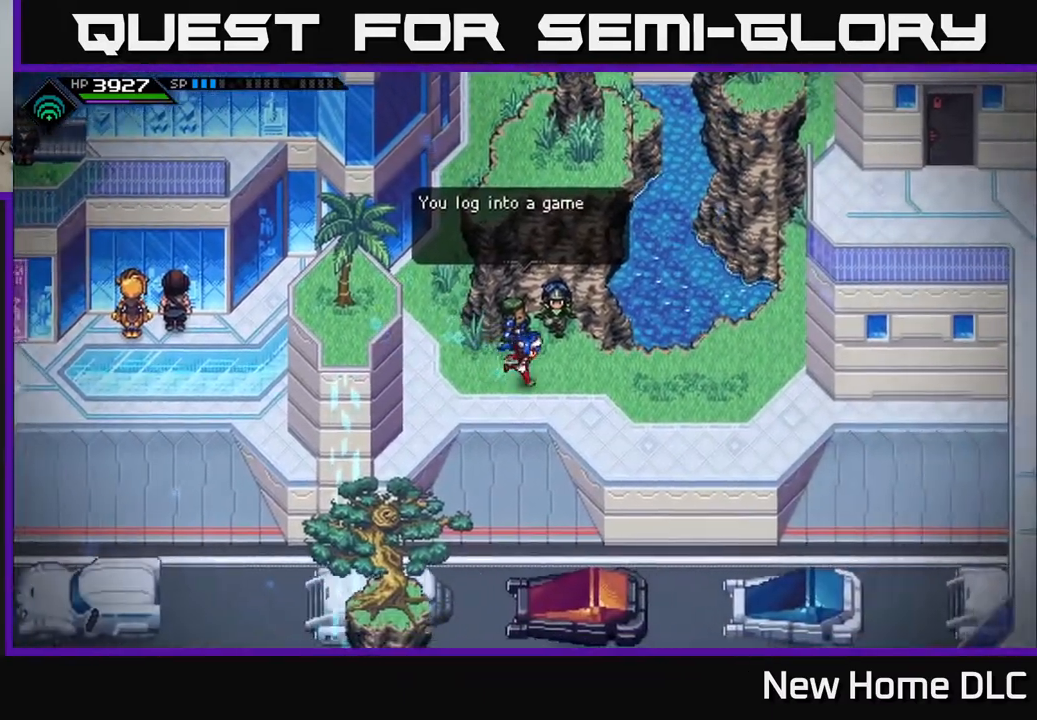
{"buttons": [], "left_stick": "right", "right_stick": "center", "events": []}
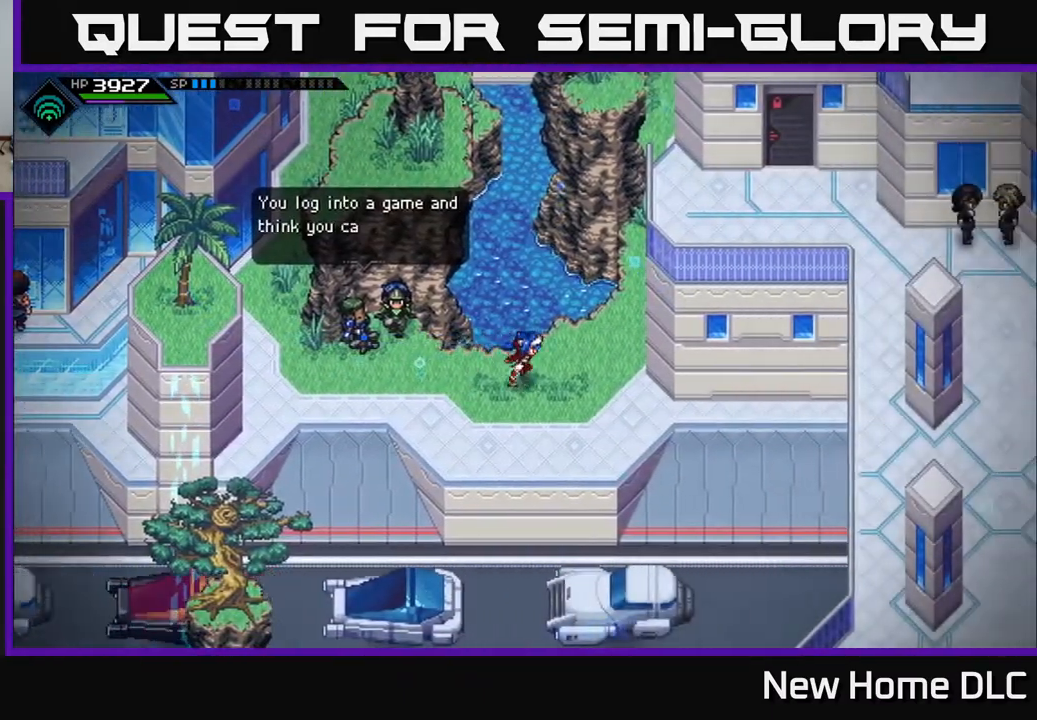
{"buttons": [], "left_stick": "center", "right_stick": "center", "events": [[83, "left_stick", "center"], [217, "left_stick", "right"], [467, "left_stick", "center"]]}
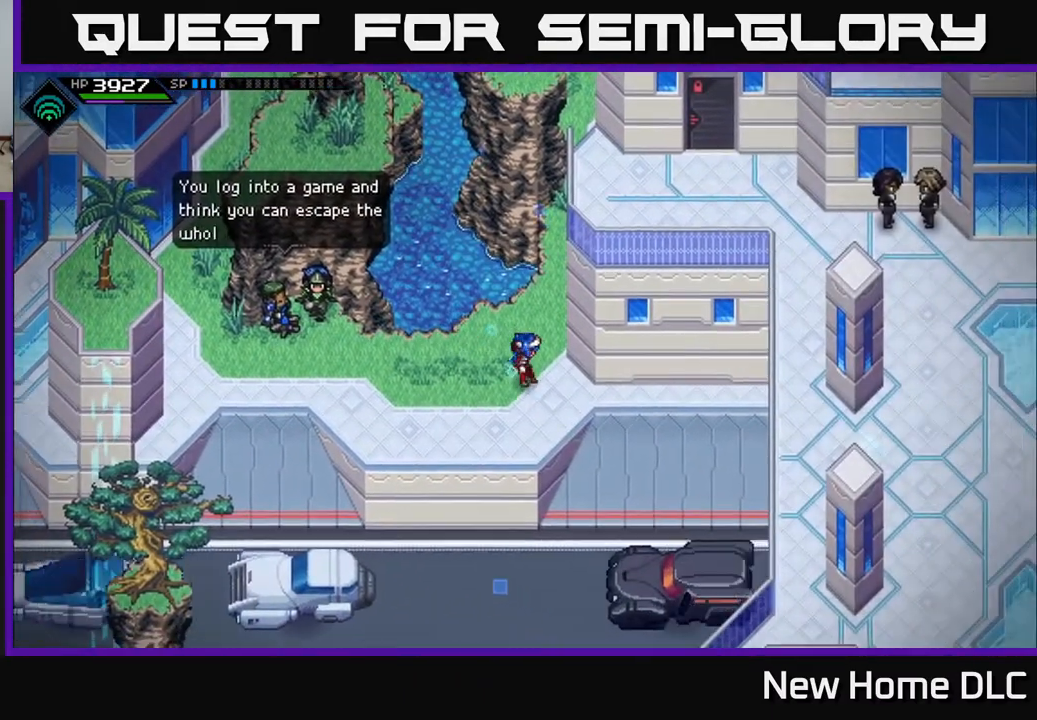
{"buttons": [], "left_stick": "left", "right_stick": "center", "events": [[250, "left_stick", "left"]]}
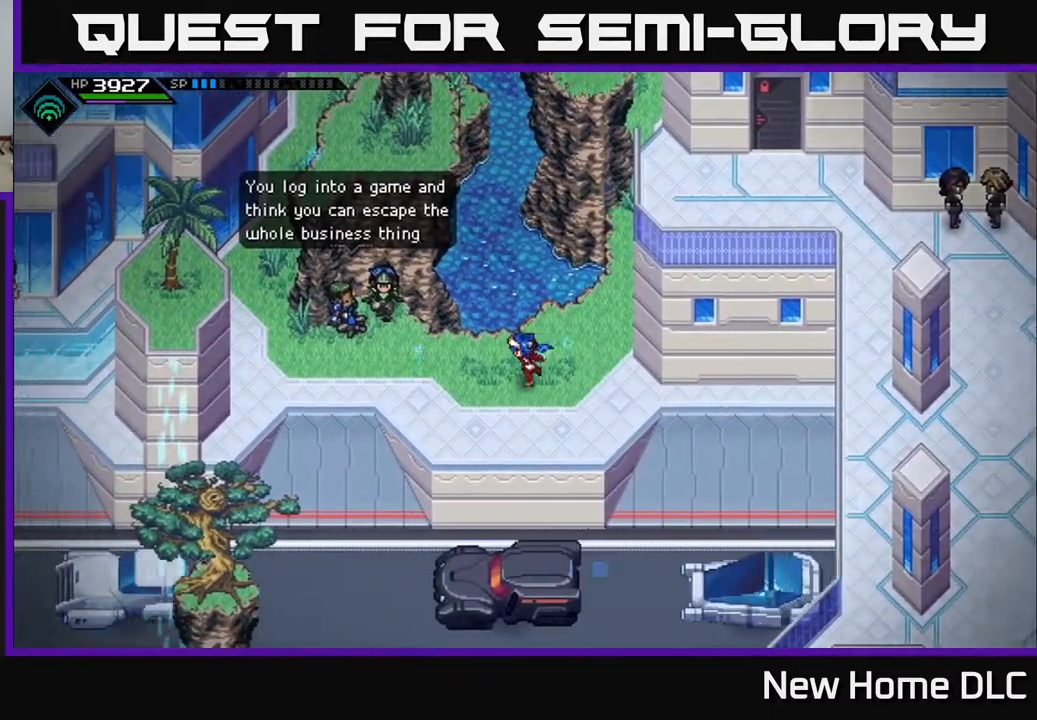
{"buttons": [], "left_stick": "left", "right_stick": "center", "events": []}
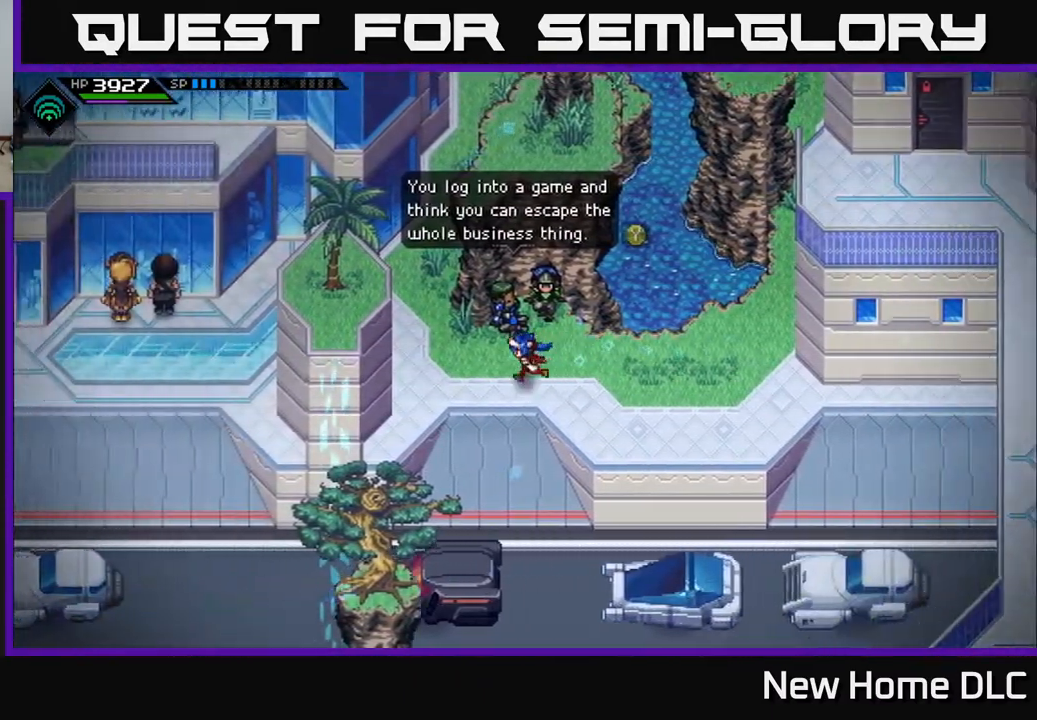
{"buttons": [], "left_stick": "up", "right_stick": "center", "events": [[267, "left_stick", "up-left"], [400, "left_stick", "up"]]}
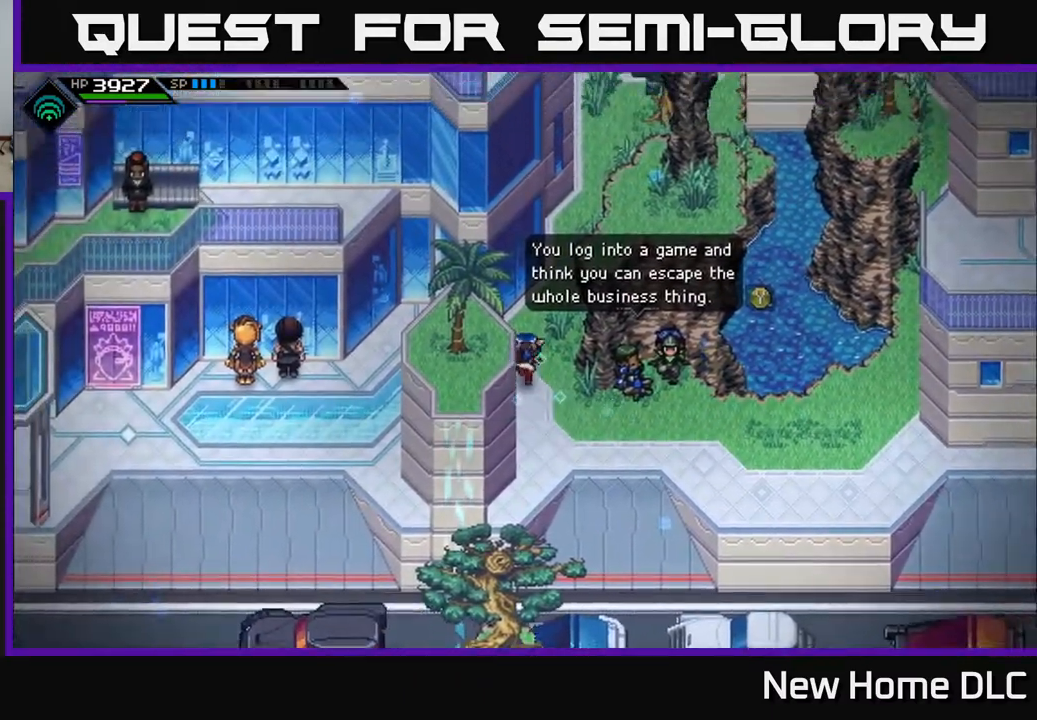
{"buttons": [], "left_stick": "up-right", "right_stick": "center", "events": [[117, "left_stick", "up-right"]]}
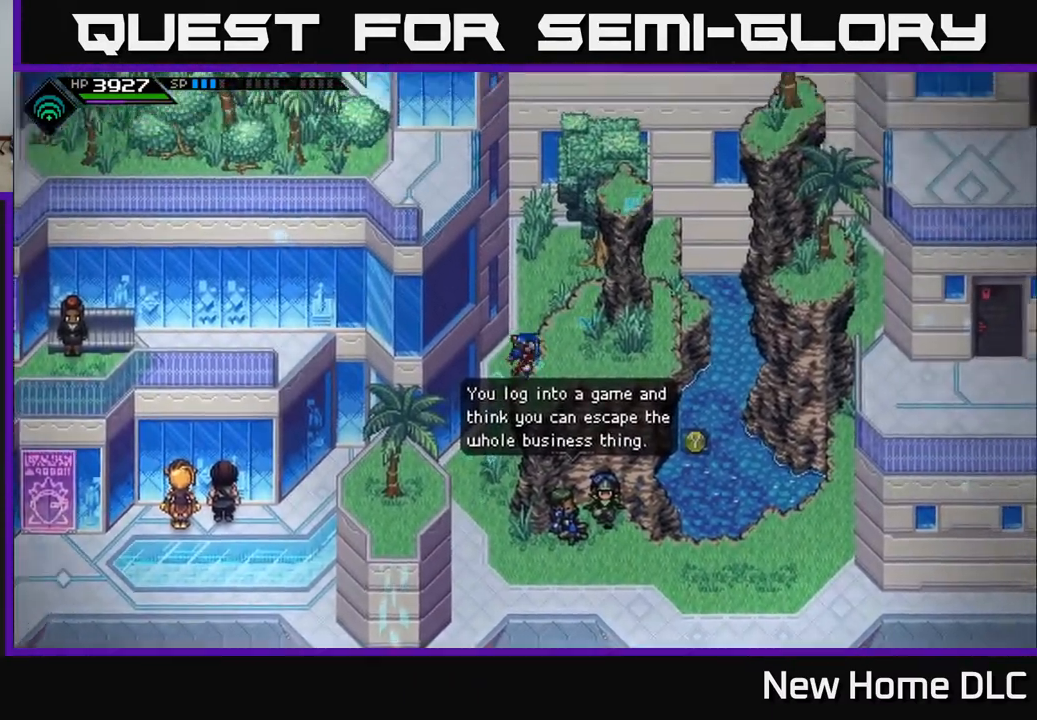
{"buttons": [], "left_stick": "right", "right_stick": "center", "events": [[483, "left_stick", "right"]]}
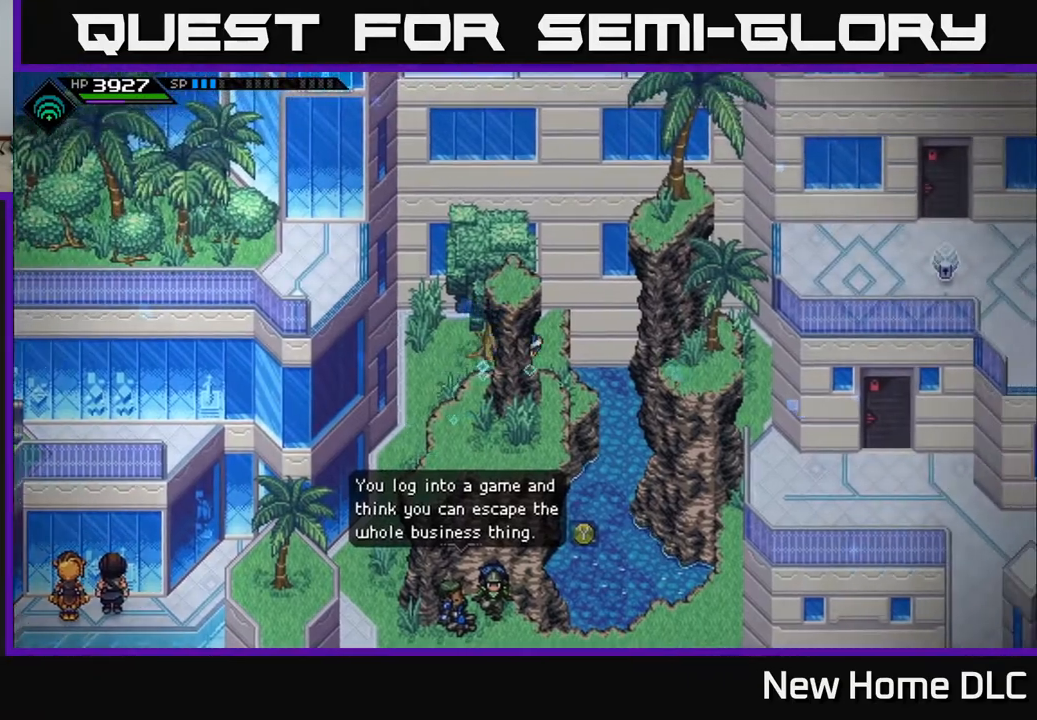
{"buttons": [], "left_stick": "center", "right_stick": "center", "events": [[167, "left_stick", "center"]]}
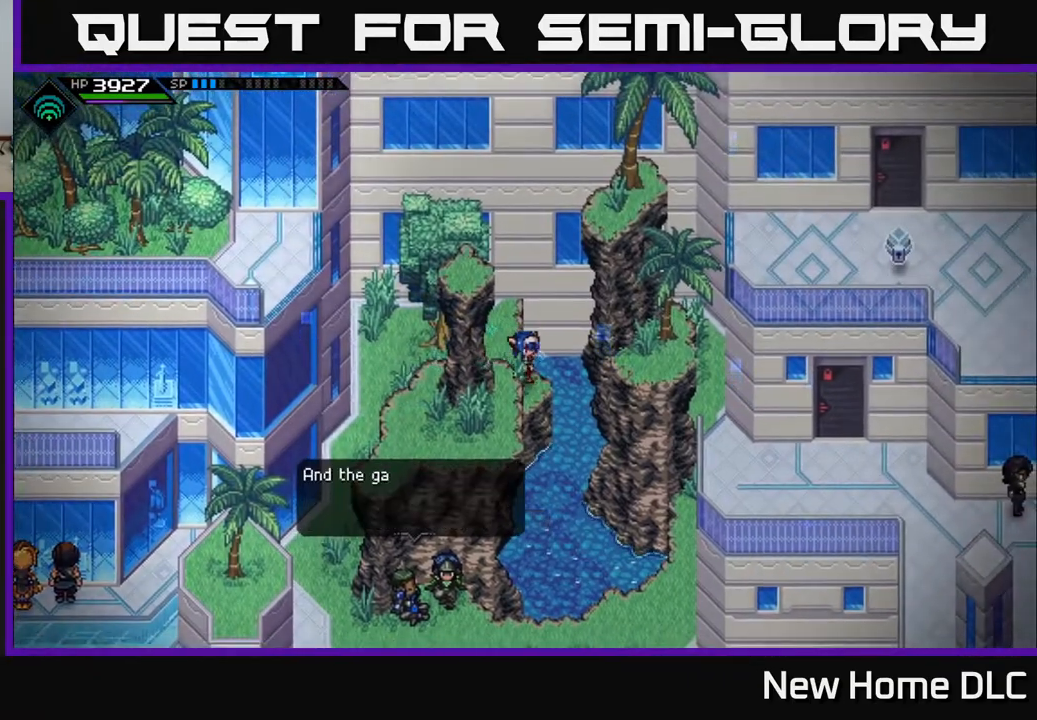
{"buttons": [], "left_stick": "center", "right_stick": "center", "events": []}
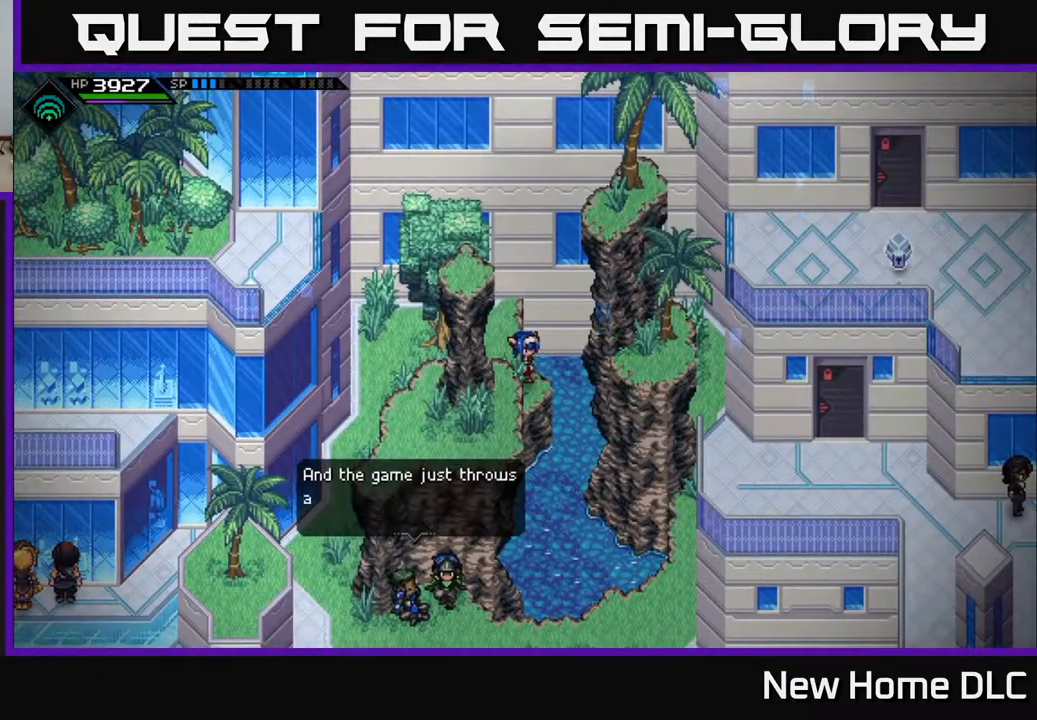
{"buttons": [], "left_stick": "down-left", "right_stick": "center", "events": [[250, "left_stick", "left"], [500, "left_stick", "down-left"]]}
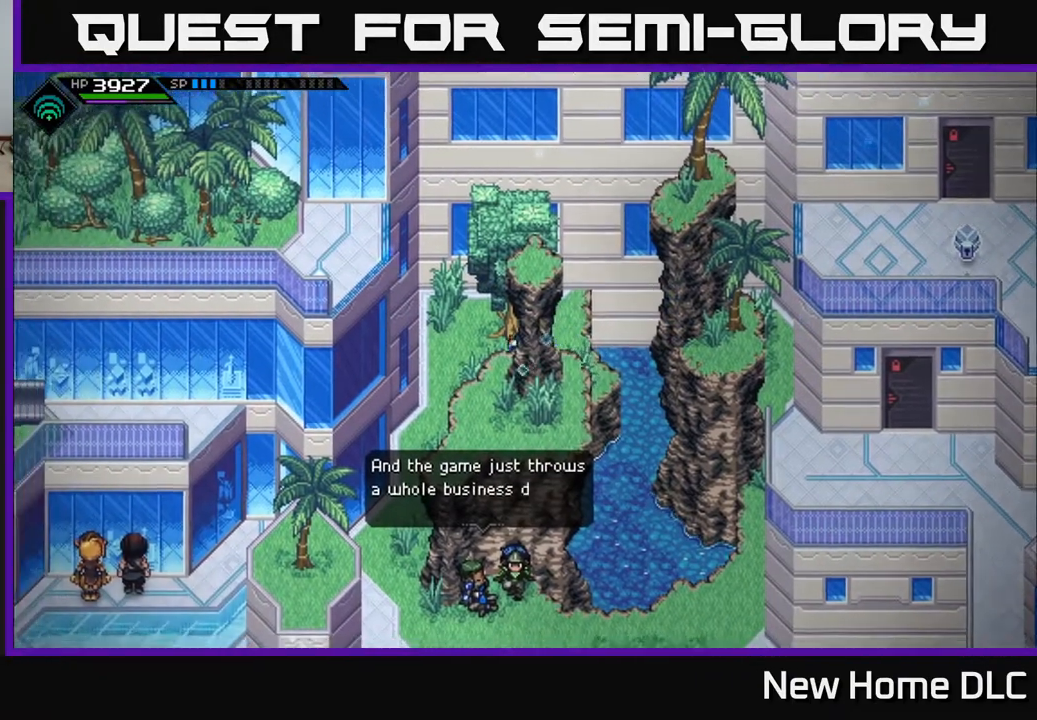
{"buttons": [], "left_stick": "down-left", "right_stick": "center", "events": []}
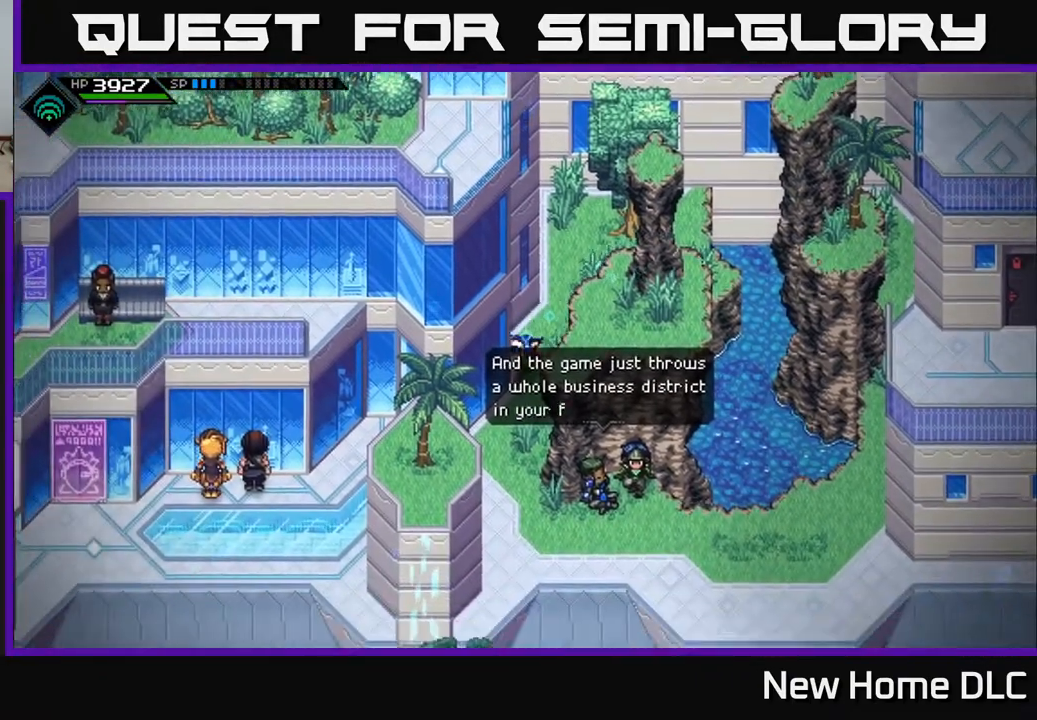
{"buttons": [], "left_stick": "down", "right_stick": "center", "events": [[217, "left_stick", "down"]]}
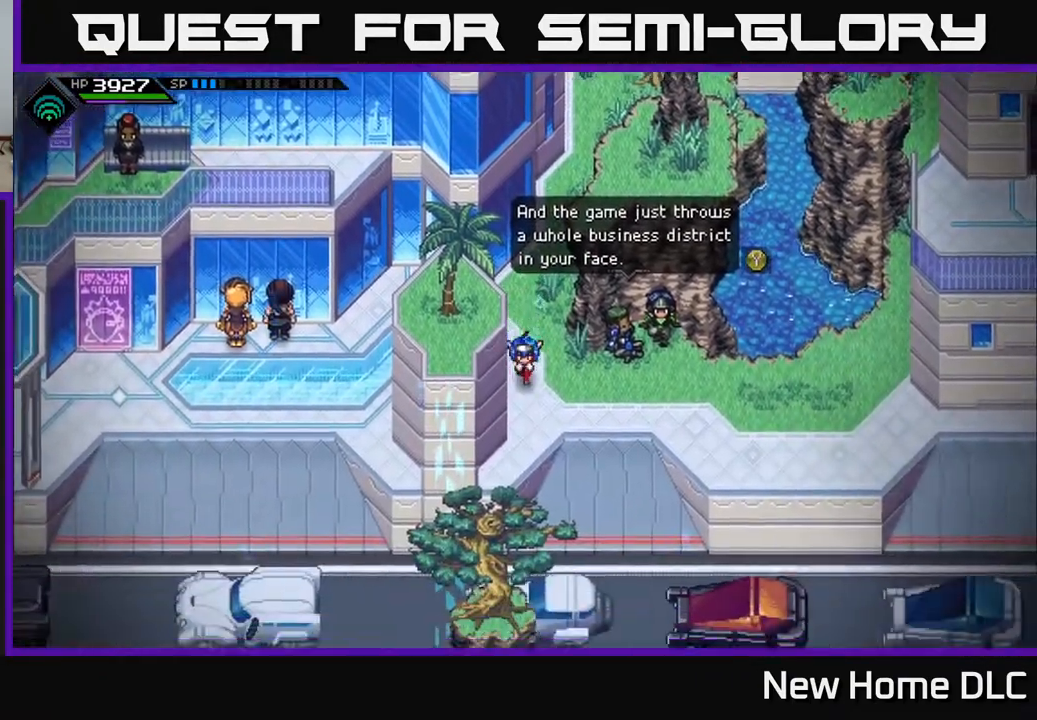
{"buttons": [], "left_stick": "right", "right_stick": "center", "events": [[33, "left_stick", "down-right"], [150, "left_stick", "right"]]}
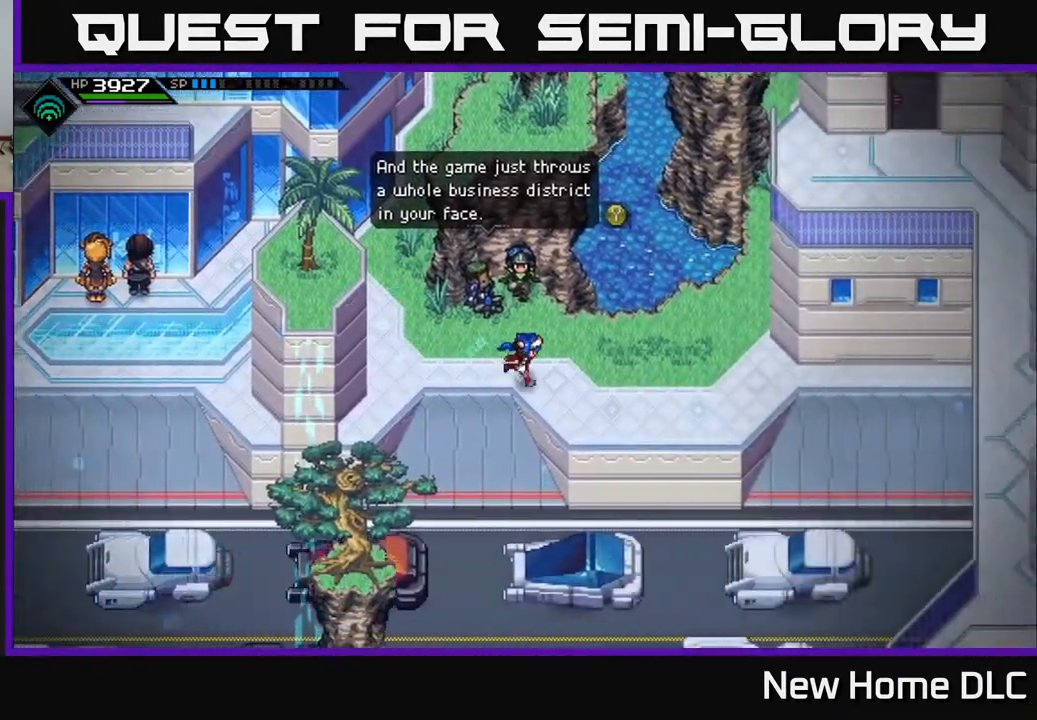
{"buttons": [], "left_stick": "right", "right_stick": "center", "events": []}
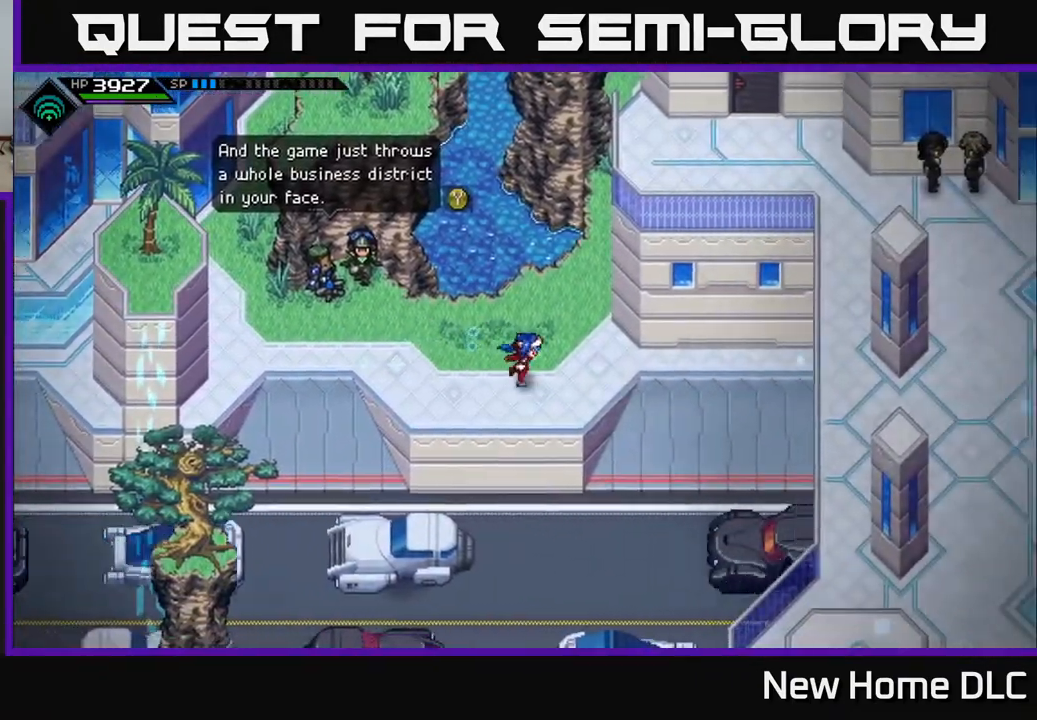
{"buttons": [], "left_stick": "right", "right_stick": "center", "events": []}
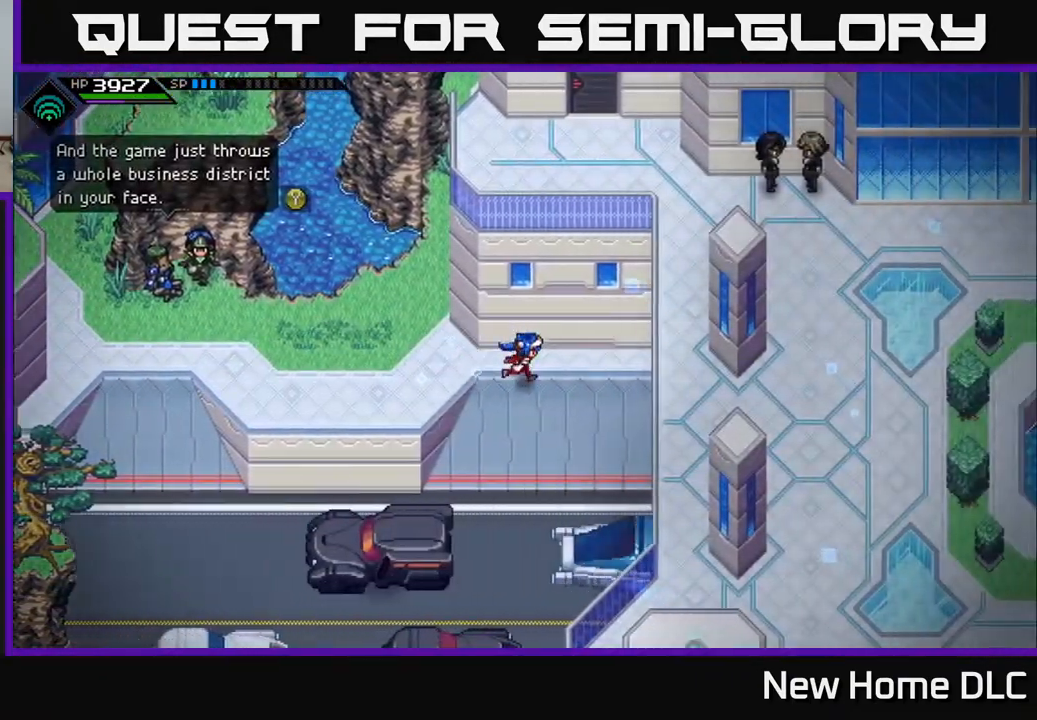
{"buttons": [], "left_stick": "center", "right_stick": "center", "events": [[133, "left_stick", "center"], [200, "left_stick", "down-left"], [450, "left_stick", "center"]]}
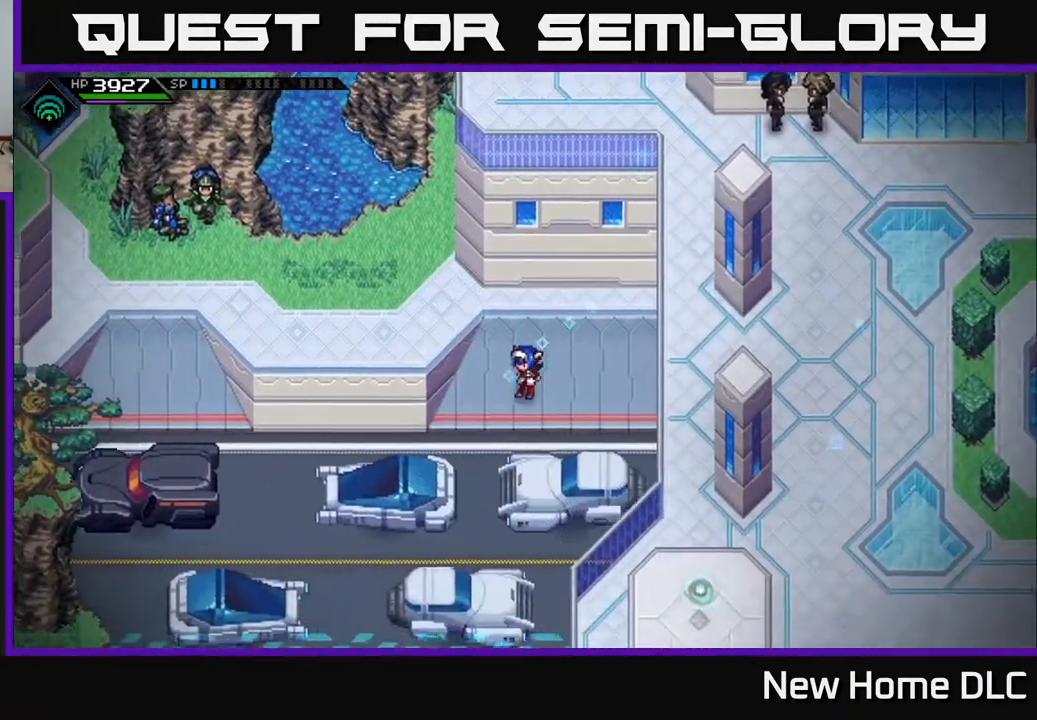
{"buttons": [], "left_stick": "down-right", "right_stick": "center", "events": [[50, "left_stick", "down"], [233, "left_stick", "down-left"], [500, "left_stick", "down-right"]]}
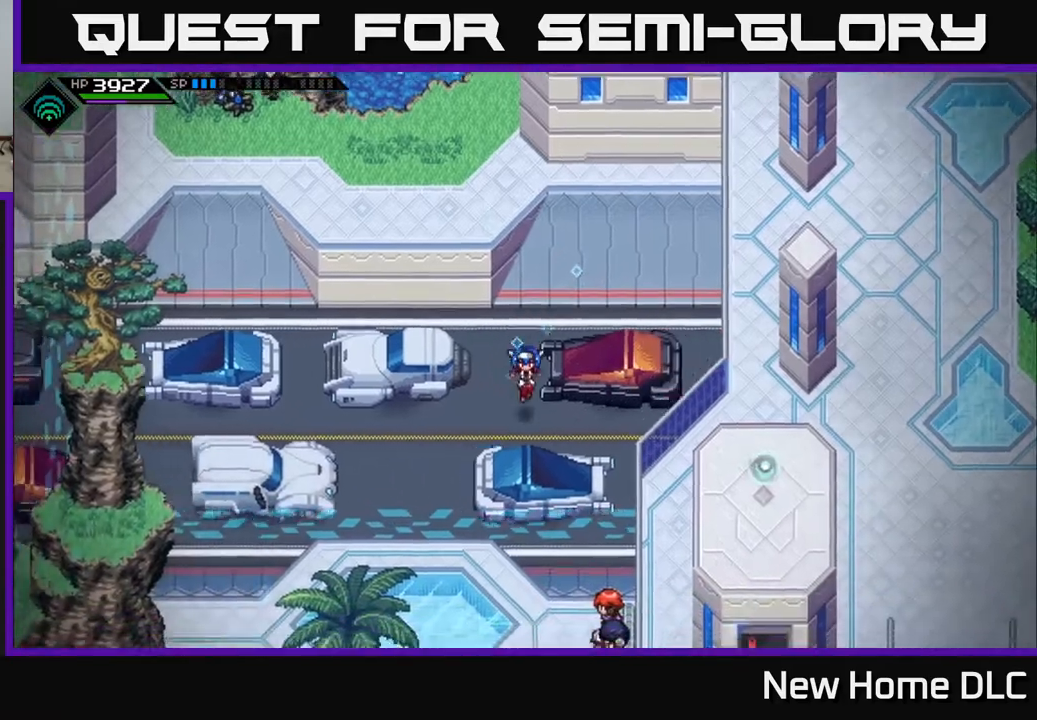
{"buttons": [], "left_stick": "center", "right_stick": "center", "events": [[100, "left_stick", "center"]]}
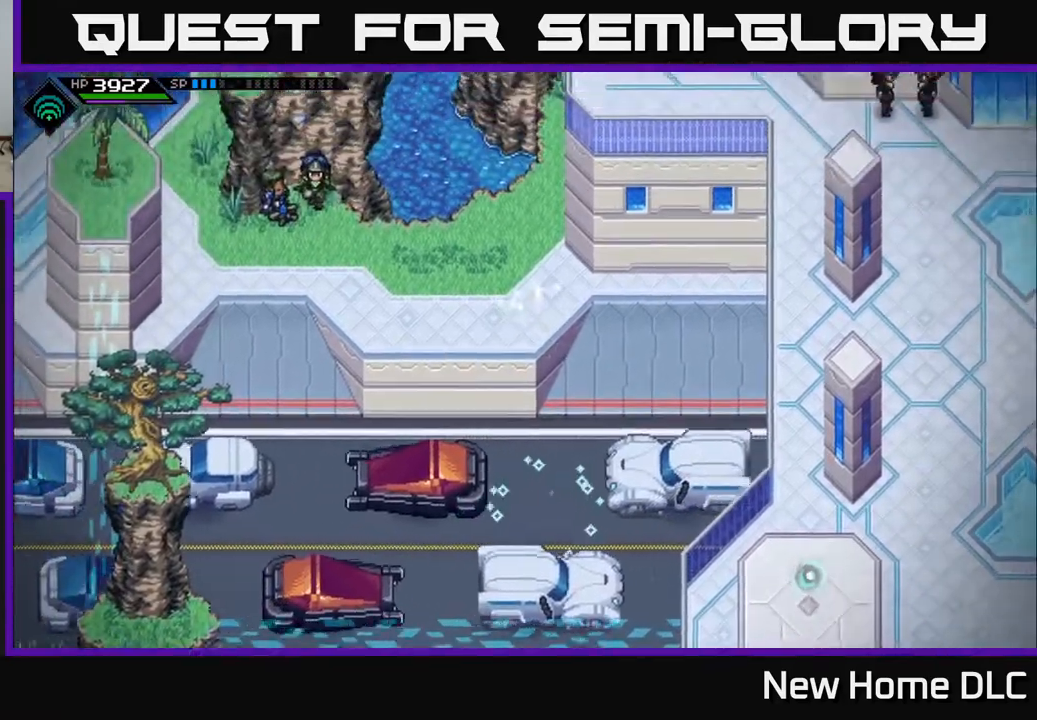
{"buttons": [], "left_stick": "right", "right_stick": "center", "events": [[167, "left_stick", "right"]]}
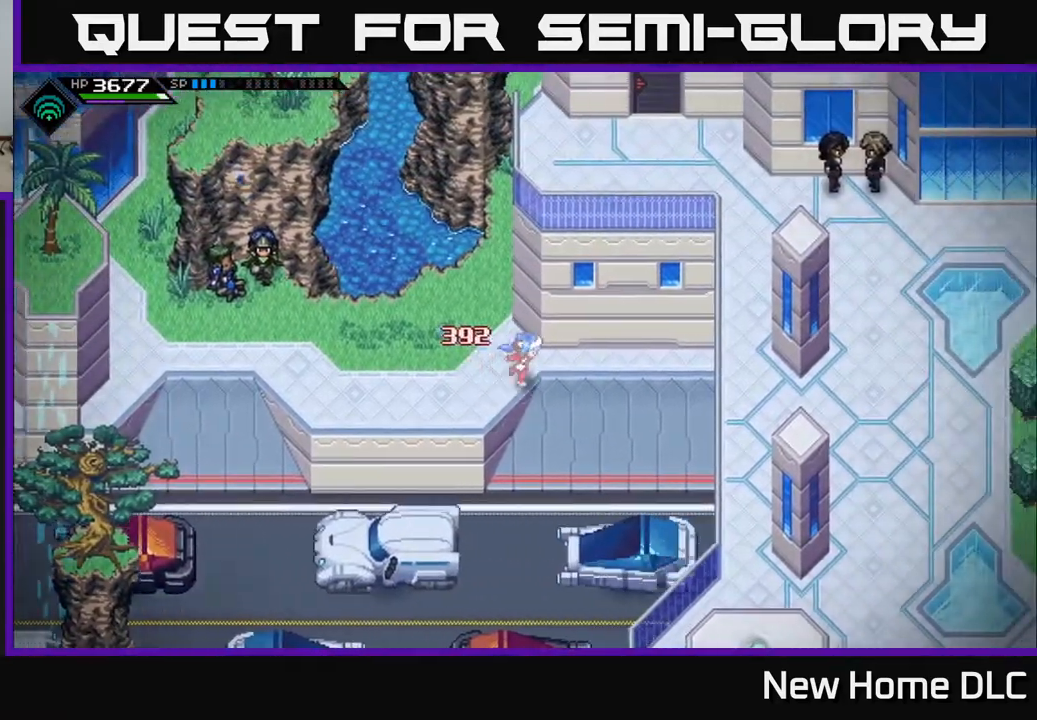
{"buttons": [], "left_stick": "down", "right_stick": "center", "events": [[217, "left_stick", "down"]]}
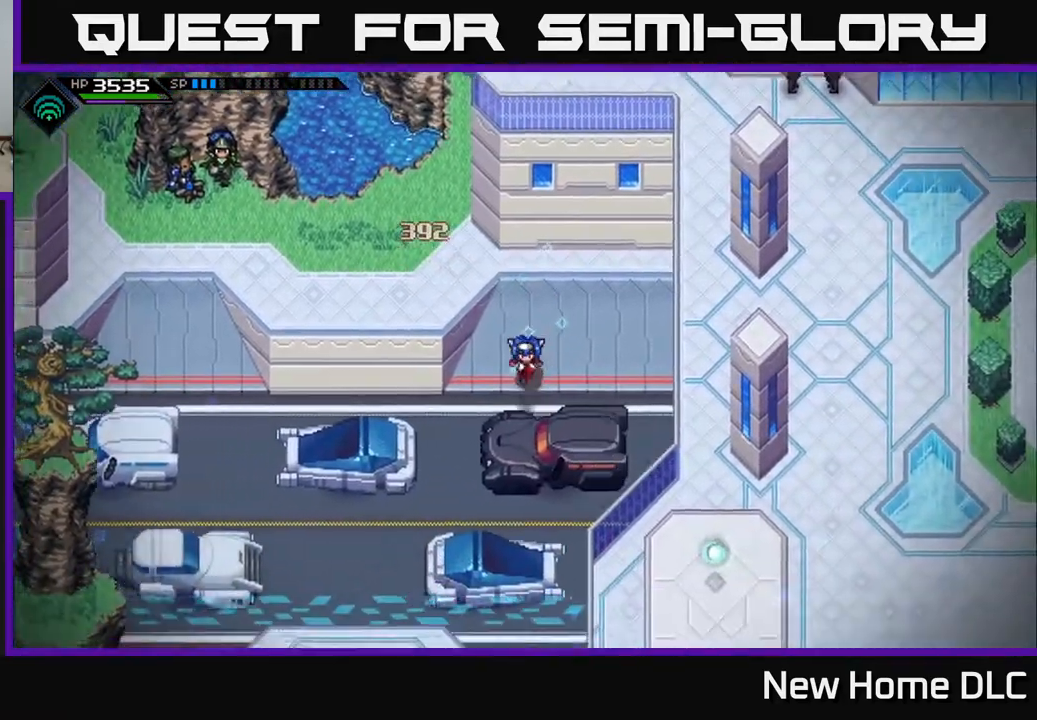
{"buttons": [], "left_stick": "center", "right_stick": "center", "events": [[117, "left_stick", "down-left"], [250, "left_stick", "left"], [350, "left_stick", "center"]]}
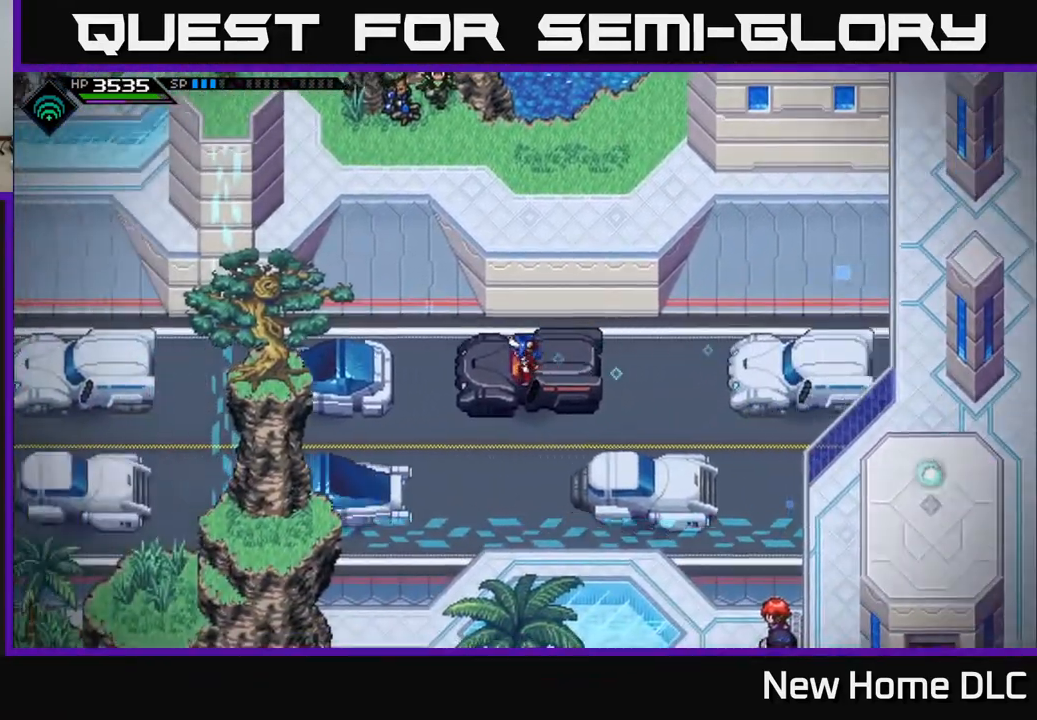
{"buttons": [], "left_stick": "center", "right_stick": "center", "events": []}
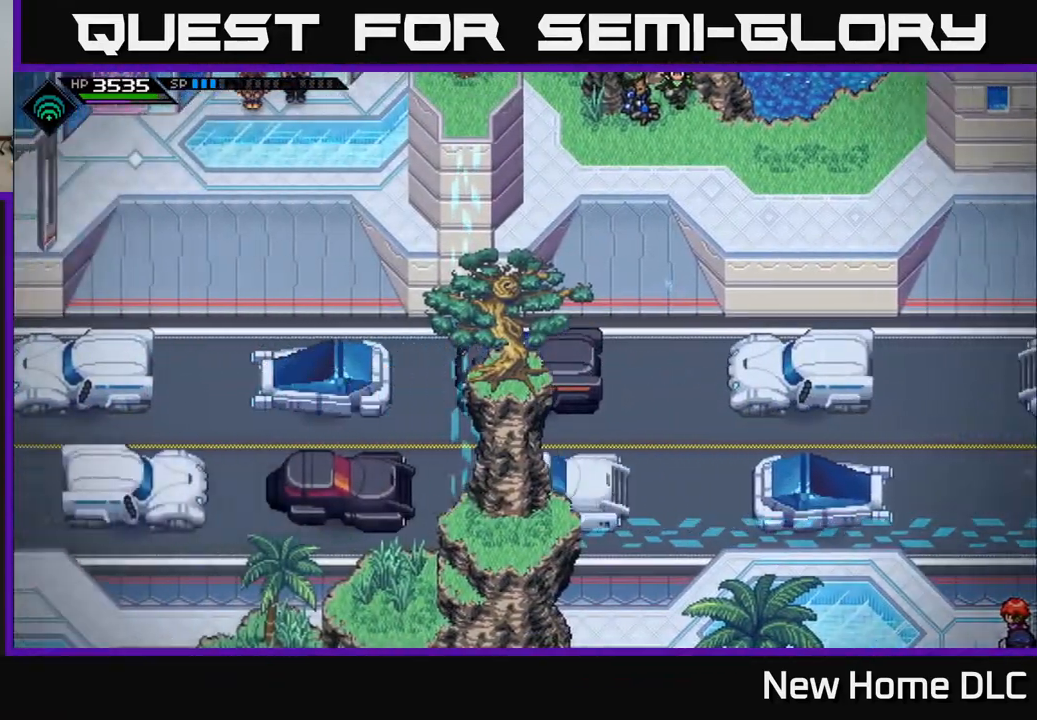
{"buttons": [], "left_stick": "down-right", "right_stick": "center", "events": [[233, "left_stick", "down"], [383, "left_stick", "down-right"]]}
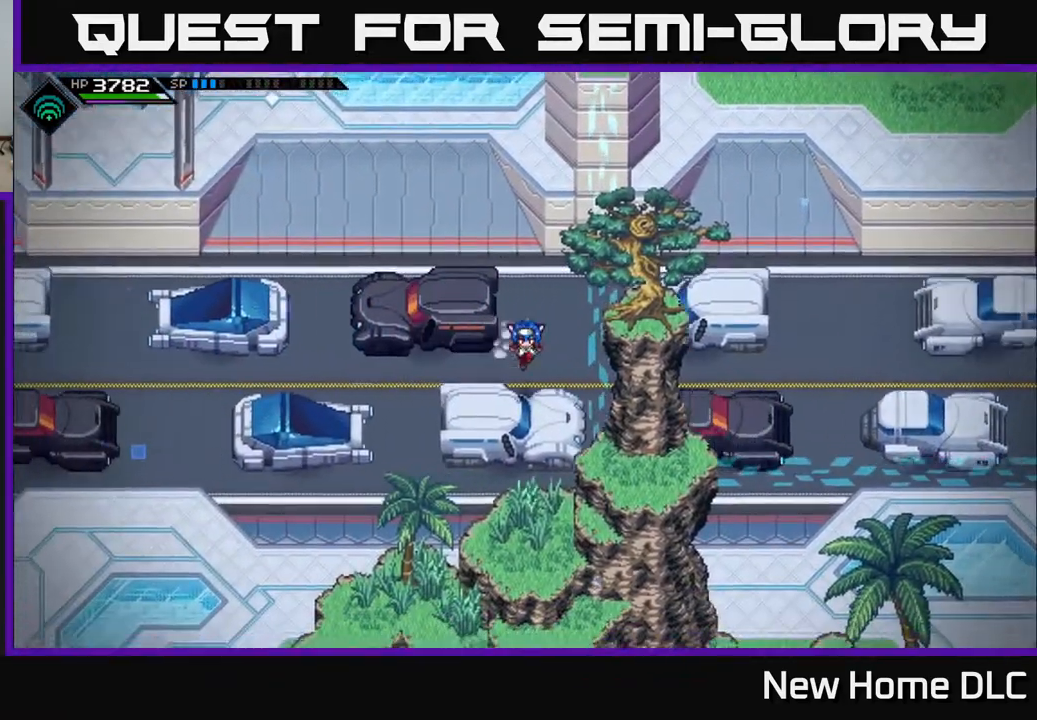
{"buttons": [], "left_stick": "center", "right_stick": "center", "events": [[33, "left_stick", "right"], [217, "left_stick", "center"]]}